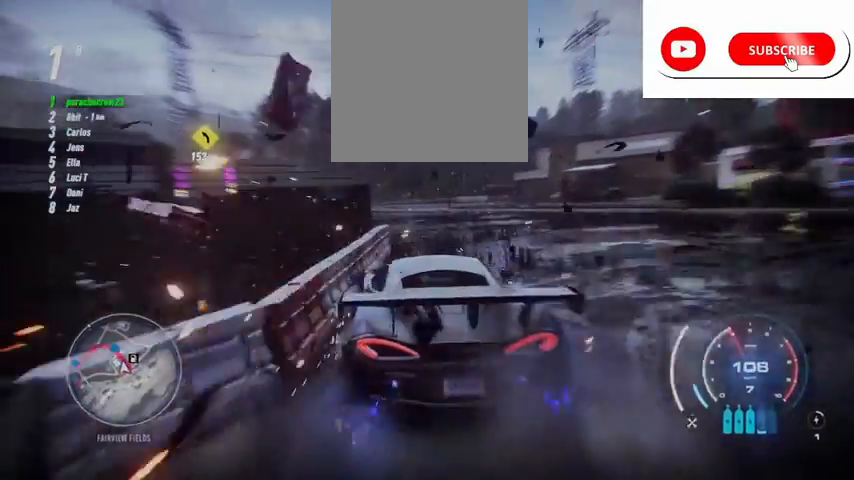
Gameplay with a controller (Xbox layout); each line is a JSON object with the inputs held at the frame after it. "events" lists button and stick changes between this image and that frame as [ms after this image, input, new state], when the widget could be followed in between.
{"buttons": ["A", "L1", "R2"], "left_stick": "up-left", "right_stick": "center", "events": [[417, "L1", "down"], [417, "left_stick", "up-left"]]}
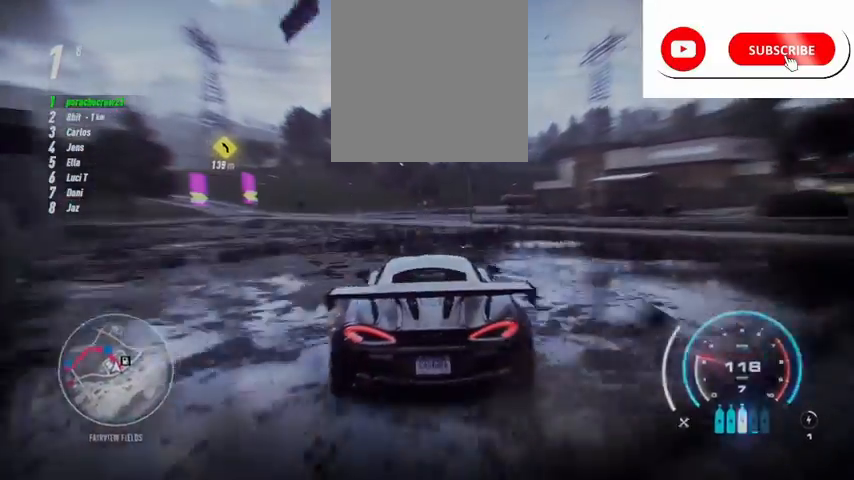
{"buttons": ["A", "R2"], "left_stick": "up-left", "right_stick": "center", "events": [[42, "L1", "up"], [42, "left_stick", "center"], [125, "L1", "down"], [167, "left_stick", "up-left"], [209, "L1", "up"], [334, "L1", "down"], [375, "L1", "up"]]}
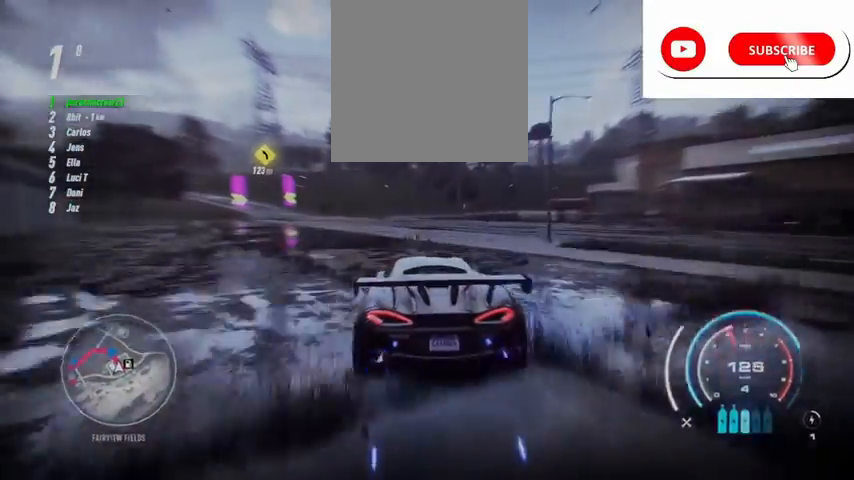
{"buttons": ["A", "R2"], "left_stick": "up", "right_stick": "center", "events": [[417, "left_stick", "up"]]}
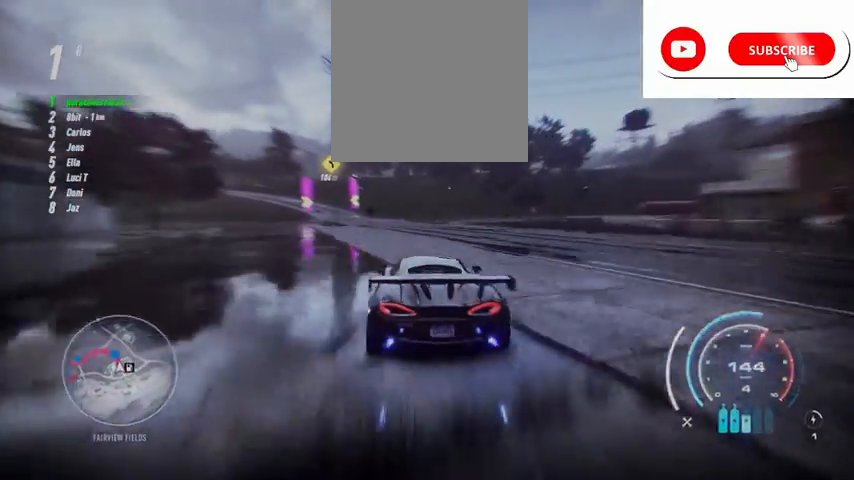
{"buttons": ["A", "R2"], "left_stick": "up-left", "right_stick": "center", "events": [[125, "left_stick", "up-left"], [292, "R1", "down"], [375, "R1", "up"]]}
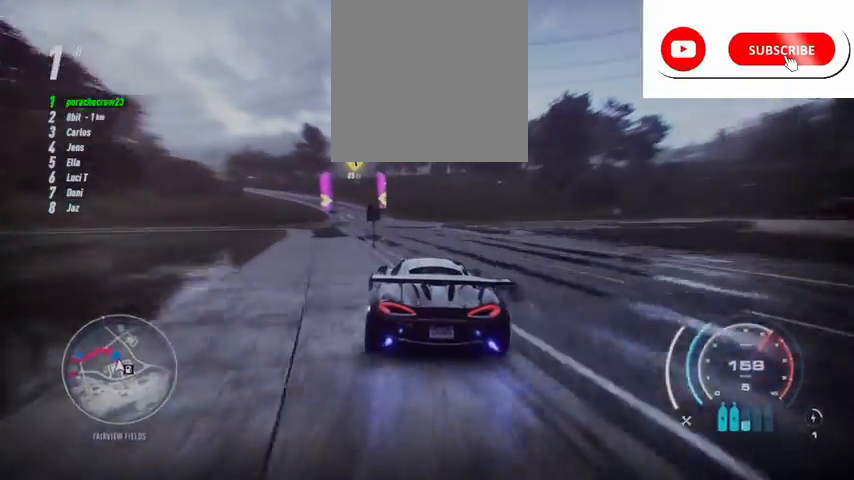
{"buttons": ["A", "R2"], "left_stick": "up-left", "right_stick": "center", "events": []}
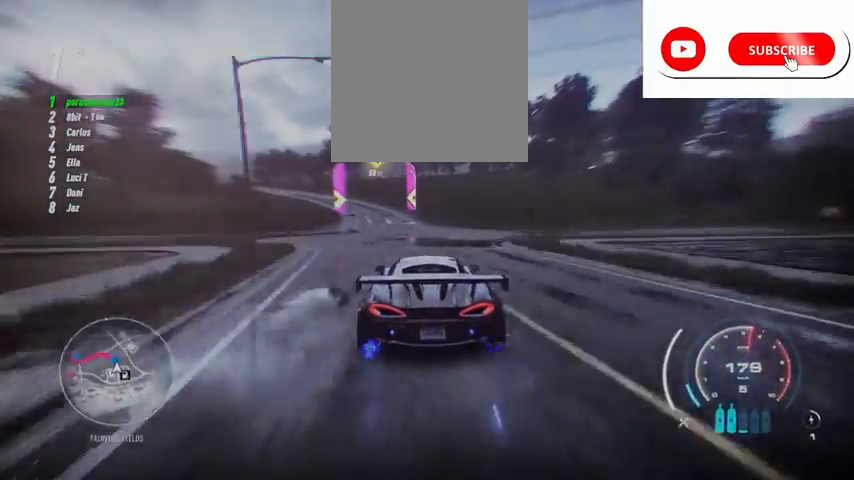
{"buttons": ["A", "R2"], "left_stick": "up-left", "right_stick": "center", "events": []}
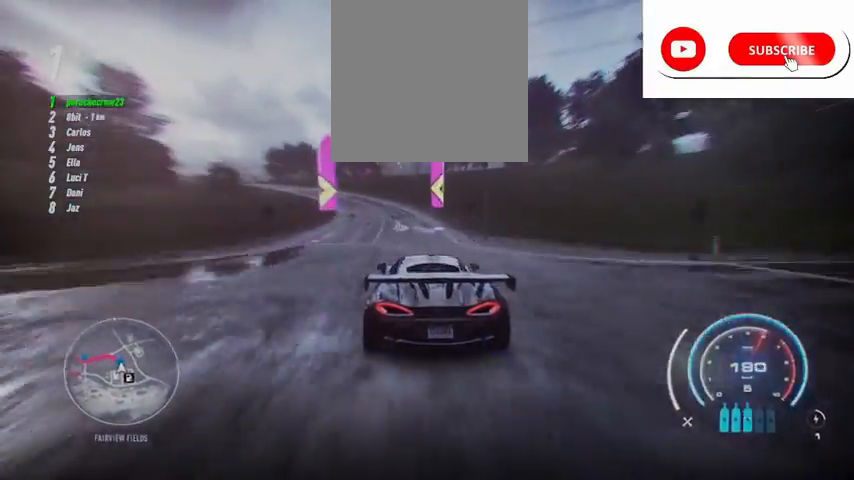
{"buttons": ["A", "R2"], "left_stick": "up-left", "right_stick": "center", "events": []}
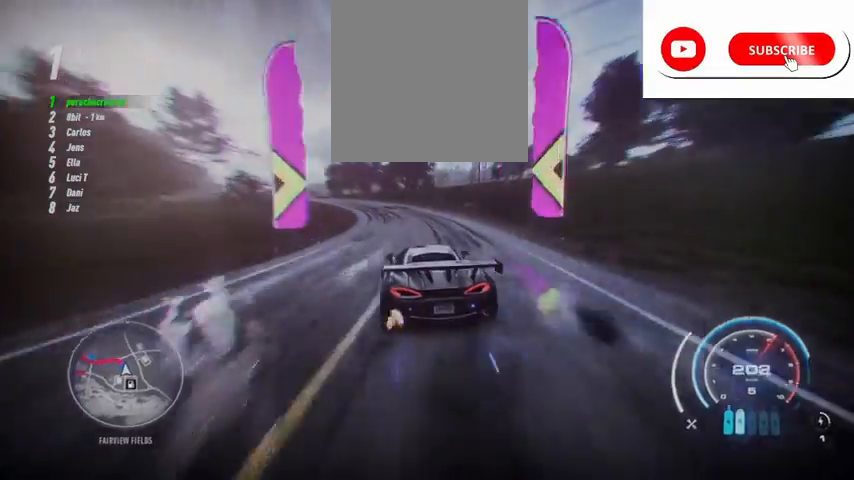
{"buttons": ["A", "R2"], "left_stick": "up-left", "right_stick": "center", "events": []}
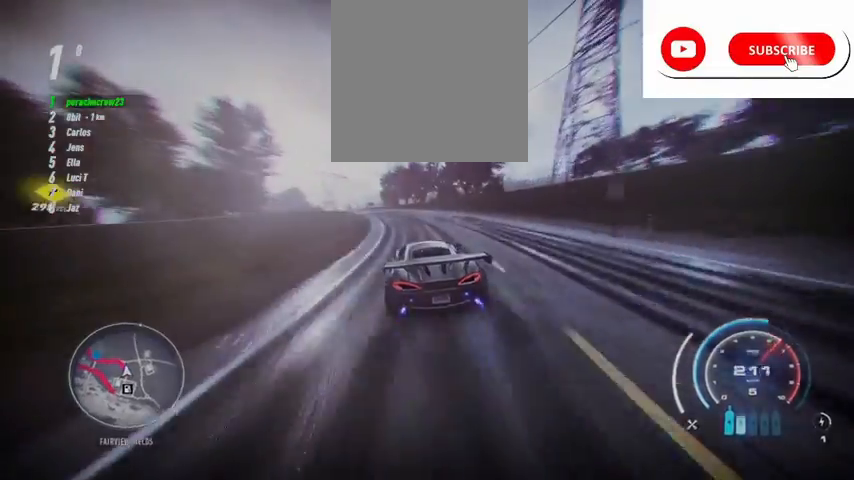
{"buttons": ["A", "R2"], "left_stick": "up-left", "right_stick": "center", "events": [[41, "R1", "down"], [125, "R1", "up"]]}
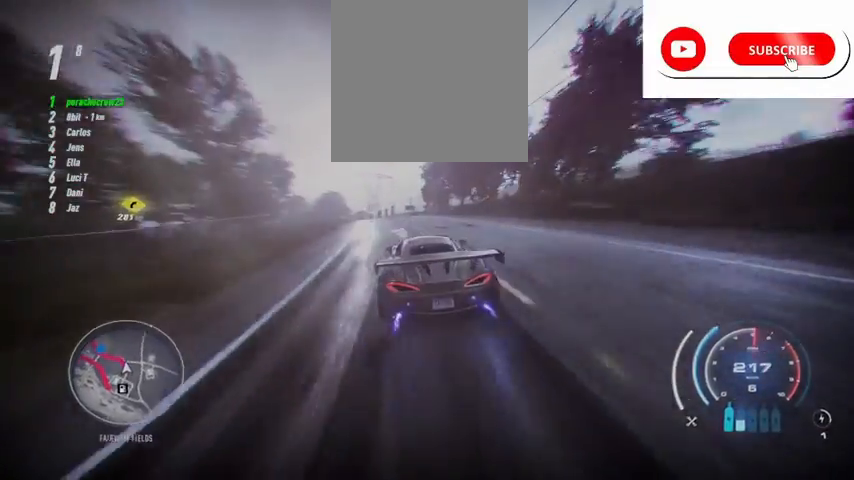
{"buttons": ["A", "R2"], "left_stick": "up-left", "right_stick": "center", "events": []}
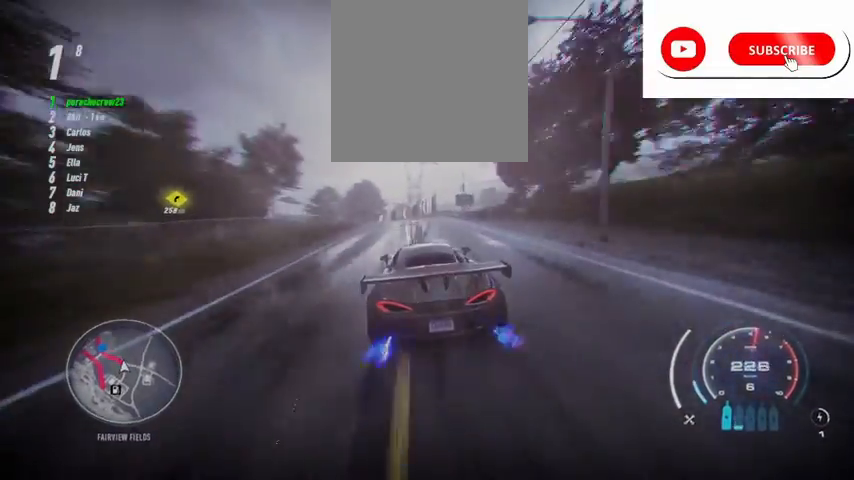
{"buttons": ["A", "R2"], "left_stick": "up-left", "right_stick": "center", "events": []}
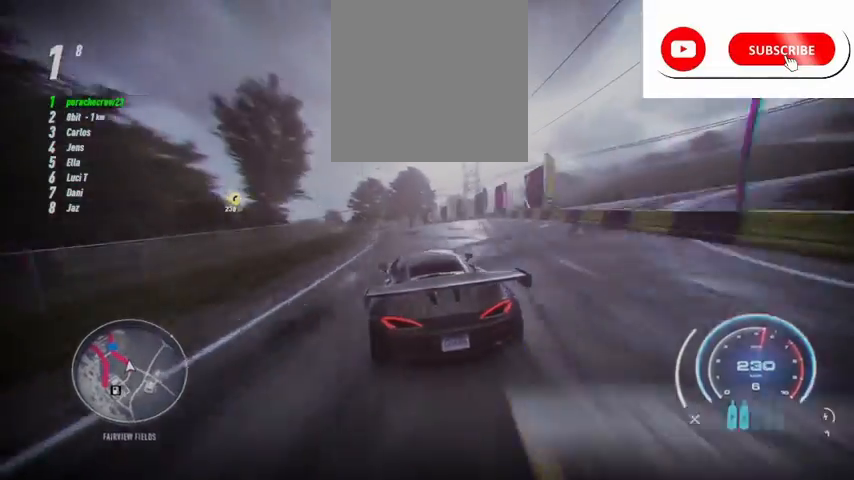
{"buttons": ["A", "R2"], "left_stick": "up-left", "right_stick": "center", "events": []}
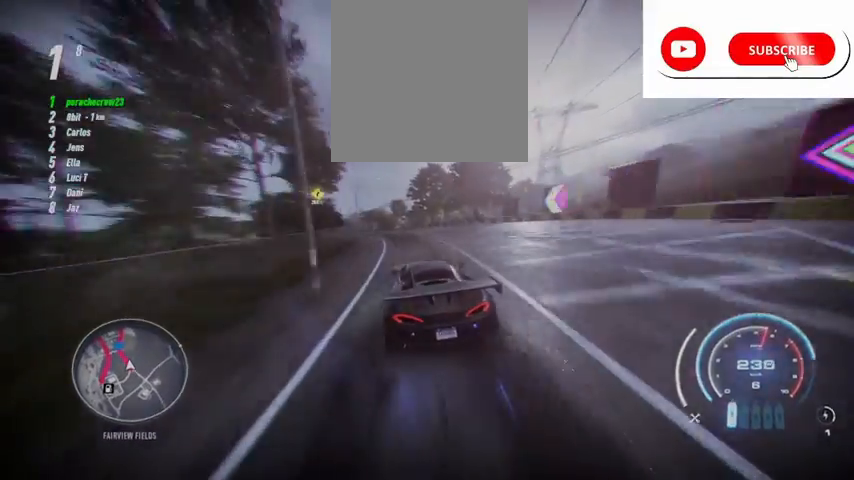
{"buttons": ["A", "R2"], "left_stick": "up-left", "right_stick": "center", "events": []}
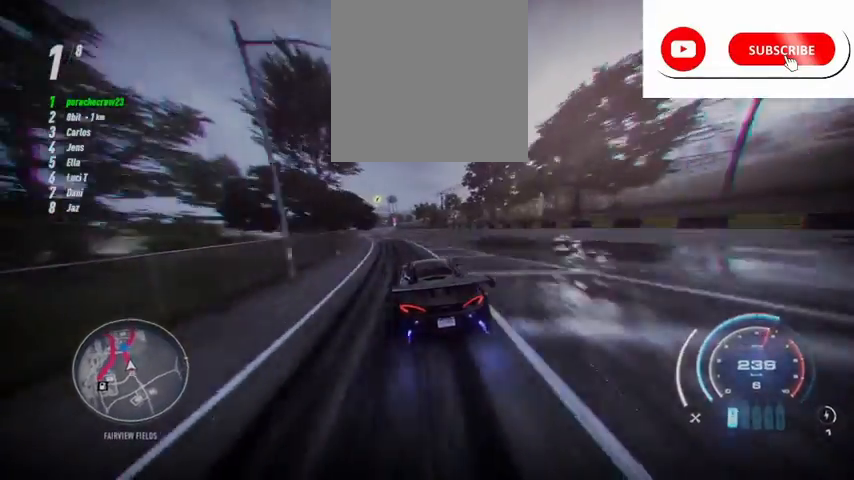
{"buttons": ["R2"], "left_stick": "up-left", "right_stick": "center", "events": [[167, "A", "up"]]}
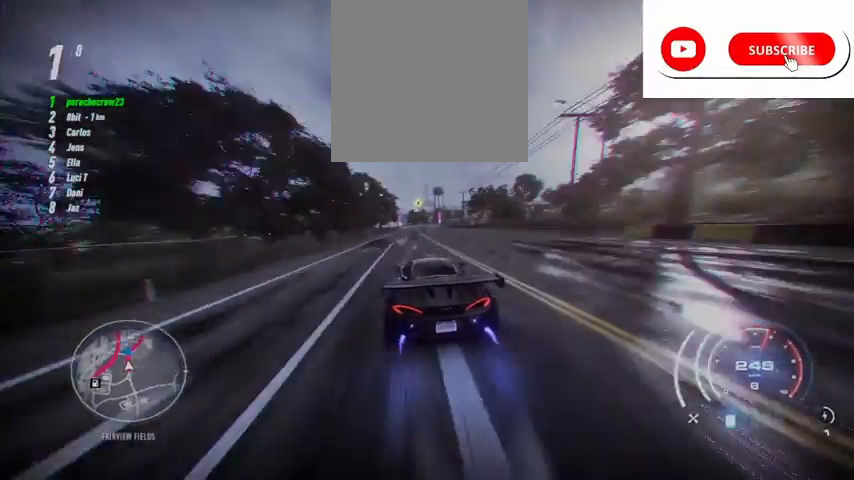
{"buttons": ["R2"], "left_stick": "up-right", "right_stick": "center", "events": [[250, "left_stick", "up"], [458, "left_stick", "up-right"]]}
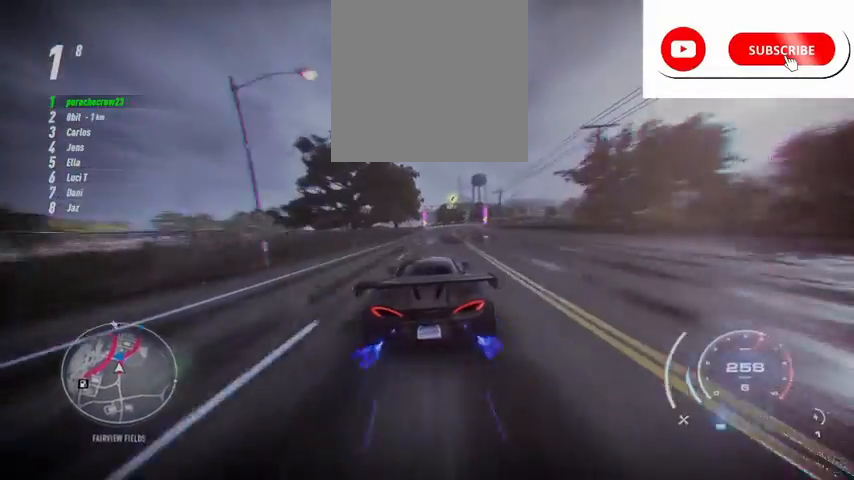
{"buttons": ["R2"], "left_stick": "up-right", "right_stick": "center", "events": []}
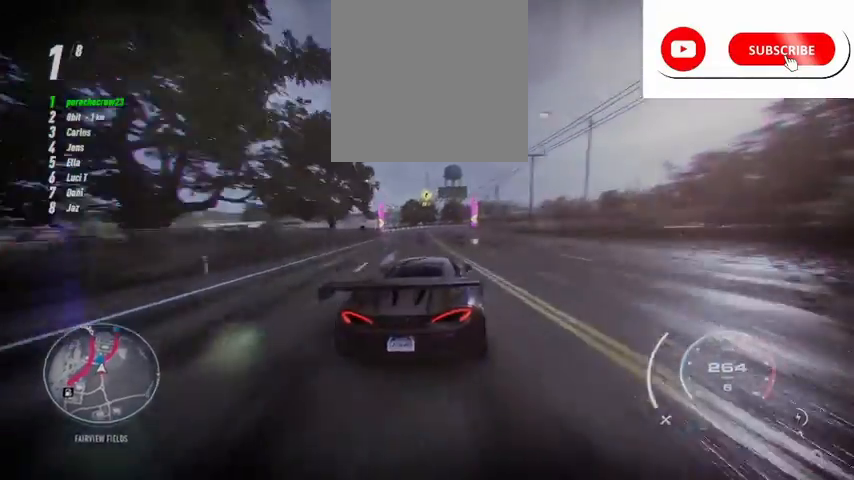
{"buttons": ["R2"], "left_stick": "up-right", "right_stick": "center", "events": []}
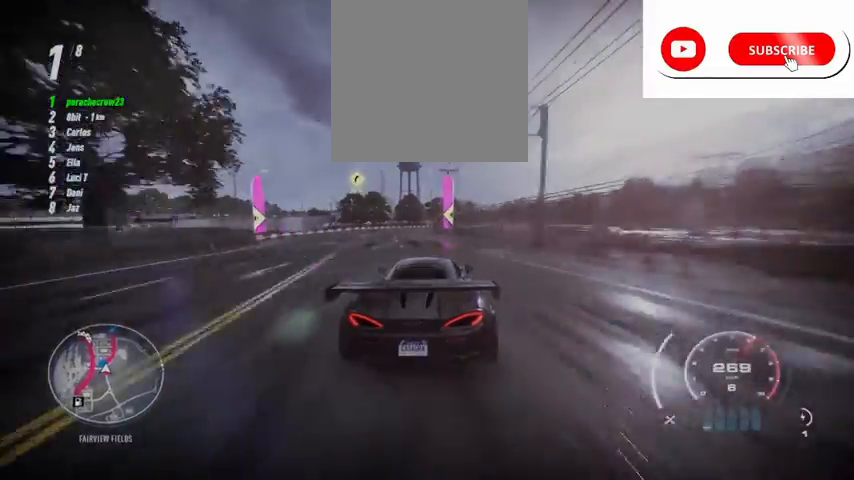
{"buttons": ["R2"], "left_stick": "up-right", "right_stick": "center", "events": []}
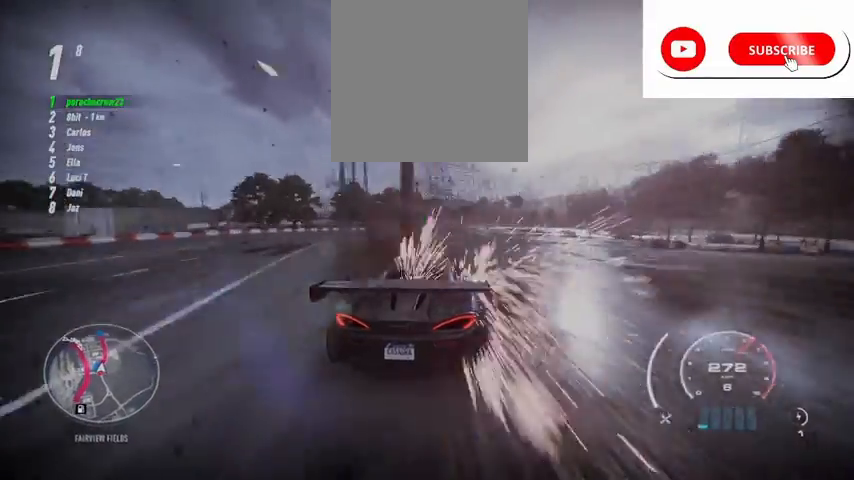
{"buttons": ["R2"], "left_stick": "up-right", "right_stick": "center", "events": []}
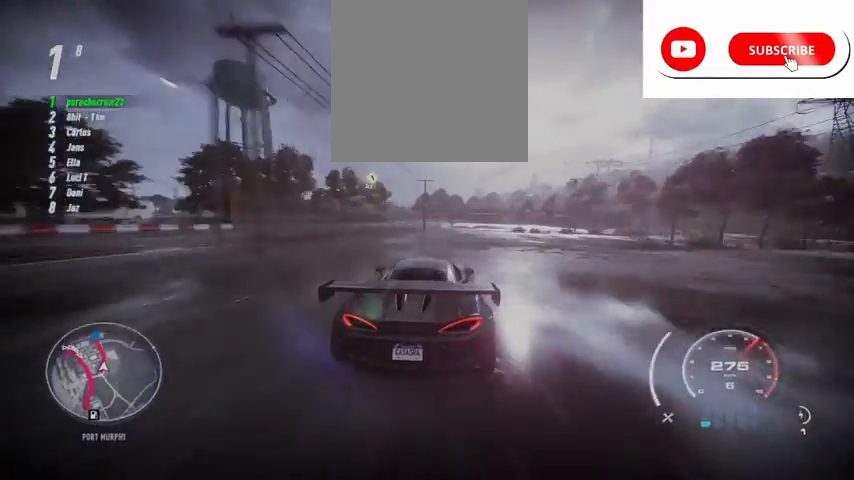
{"buttons": ["R1", "R2"], "left_stick": "up", "right_stick": "center", "events": [[375, "left_stick", "up"], [417, "R1", "down"]]}
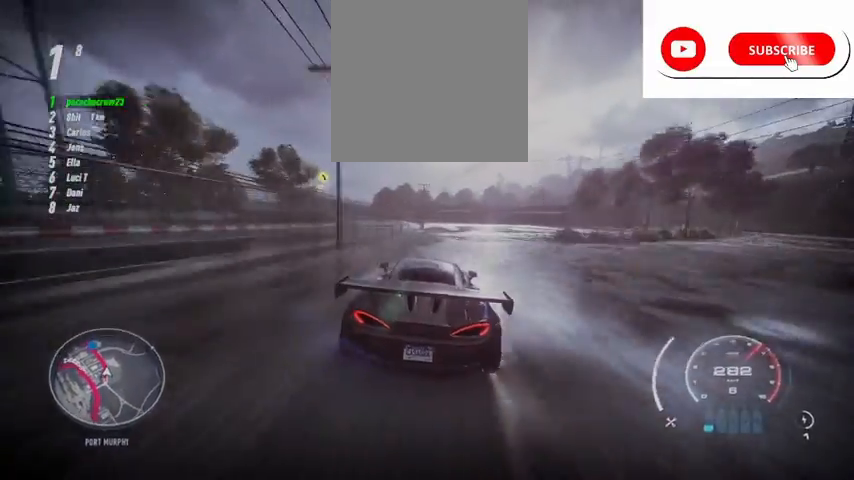
{"buttons": ["R2"], "left_stick": "up-left", "right_stick": "center", "events": [[41, "R1", "up"], [41, "left_stick", "up-left"]]}
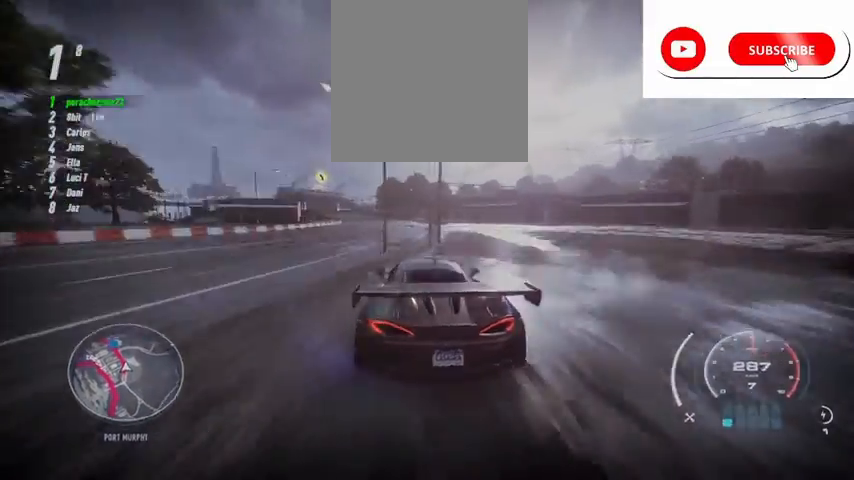
{"buttons": ["R2"], "left_stick": "up-left", "right_stick": "center", "events": [[42, "right_stick", "down"], [459, "right_stick", "center"]]}
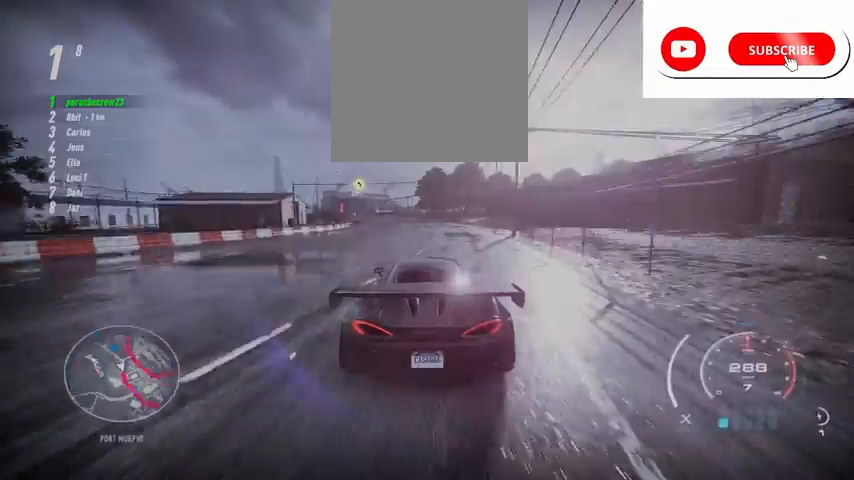
{"buttons": ["R2"], "left_stick": "up-left", "right_stick": "center", "events": []}
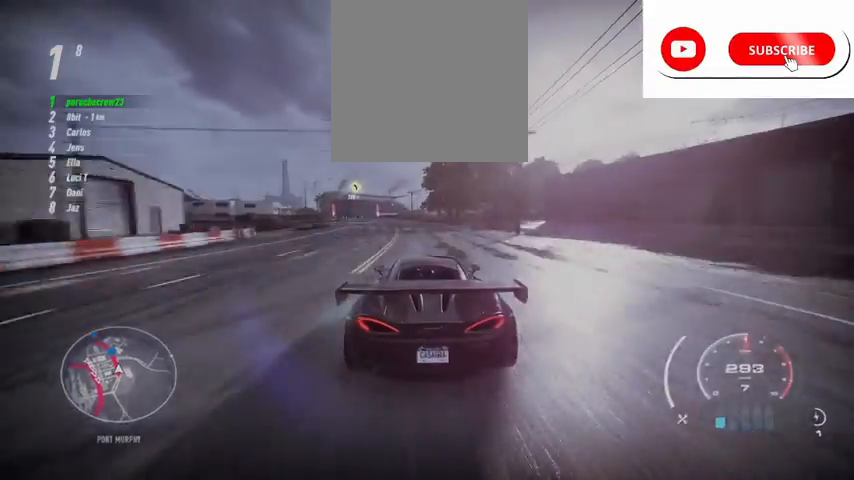
{"buttons": ["R2"], "left_stick": "up-left", "right_stick": "center", "events": []}
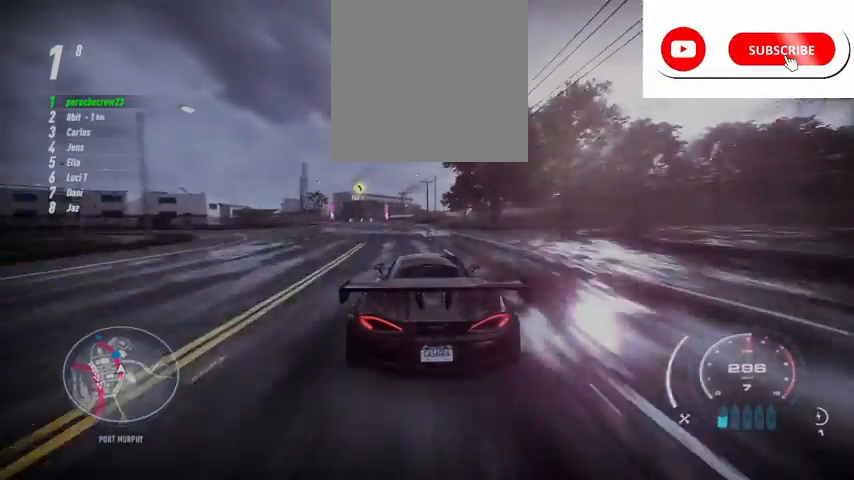
{"buttons": ["R2"], "left_stick": "up-left", "right_stick": "center", "events": []}
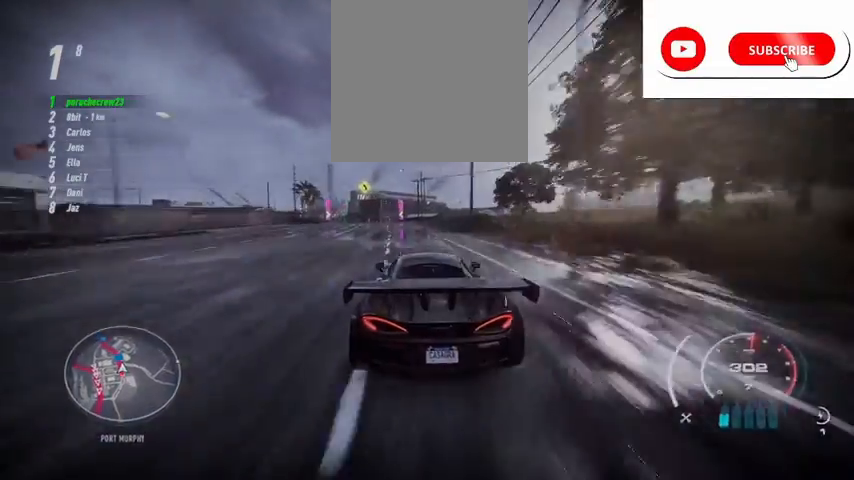
{"buttons": ["R2"], "left_stick": "up-left", "right_stick": "center", "events": []}
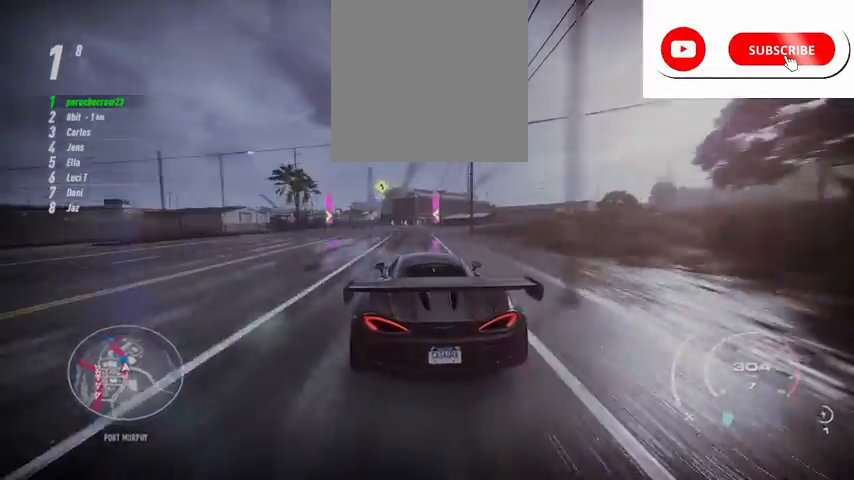
{"buttons": ["R2"], "left_stick": "up", "right_stick": "center", "events": [[83, "left_stick", "up"]]}
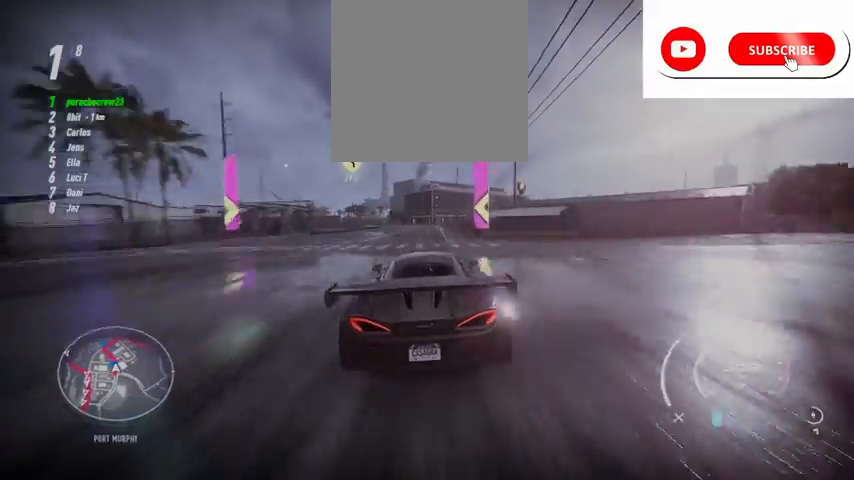
{"buttons": ["R2"], "left_stick": "up", "right_stick": "center", "events": []}
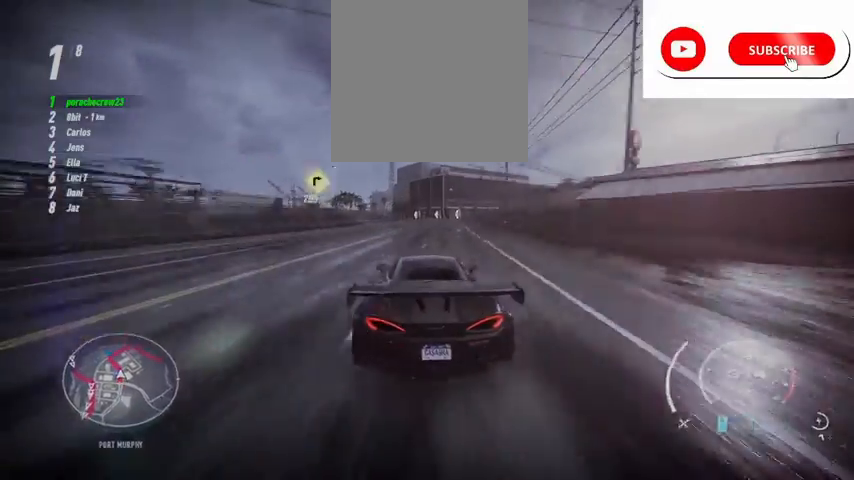
{"buttons": ["R2"], "left_stick": "up-left", "right_stick": "center", "events": [[125, "left_stick", "up-left"]]}
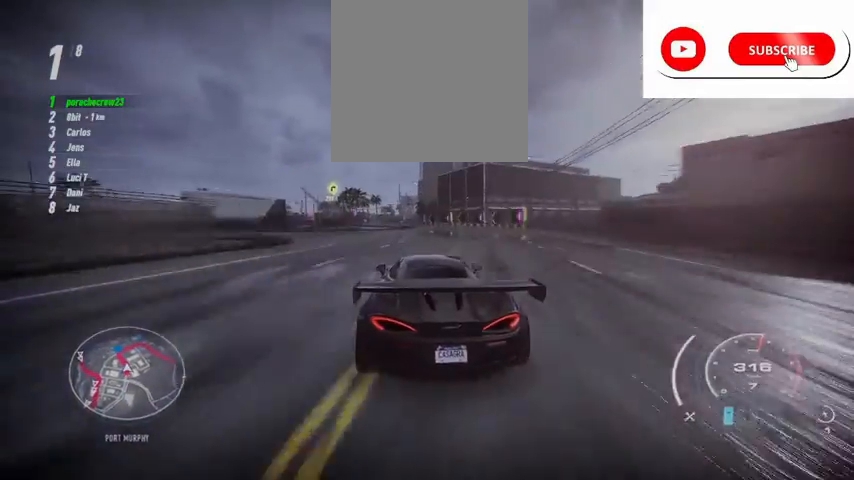
{"buttons": ["R2"], "left_stick": "up-left", "right_stick": "center", "events": []}